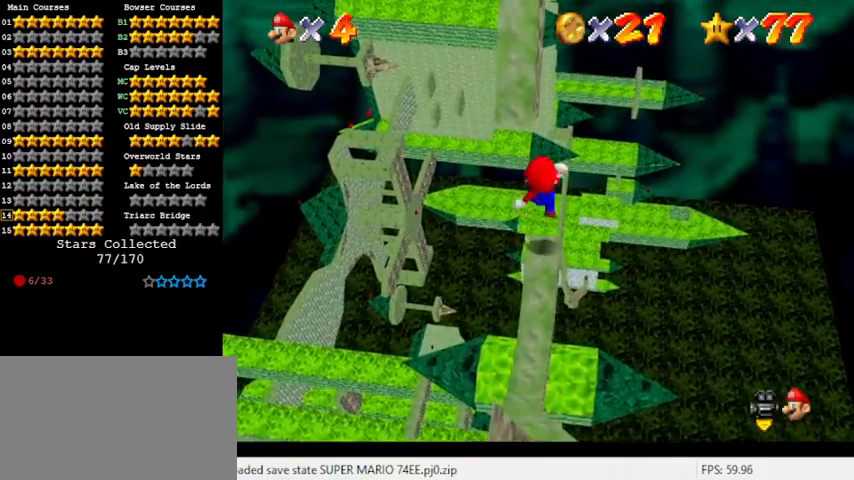
Gameplay with keyboard; each line is a JSON object with the keys held at the frame after it. "events" lists presses ("down") and releases ("up") of "a", "c", "ctrl", "d", "down", "left", "return", "right", "s", "shift", "up", "w", "x" and "y" between this image and that frame as [ms after this image, input, new state], when the widget could be followed in between. No other keys are recorded. Mouse input is not recorded.
{"keys": ["shift"], "events": [[33, "down", "down"], [100, "down", "up"], [233, "up", "down"], [267, "up", "up"], [467, "shift", "down"]]}
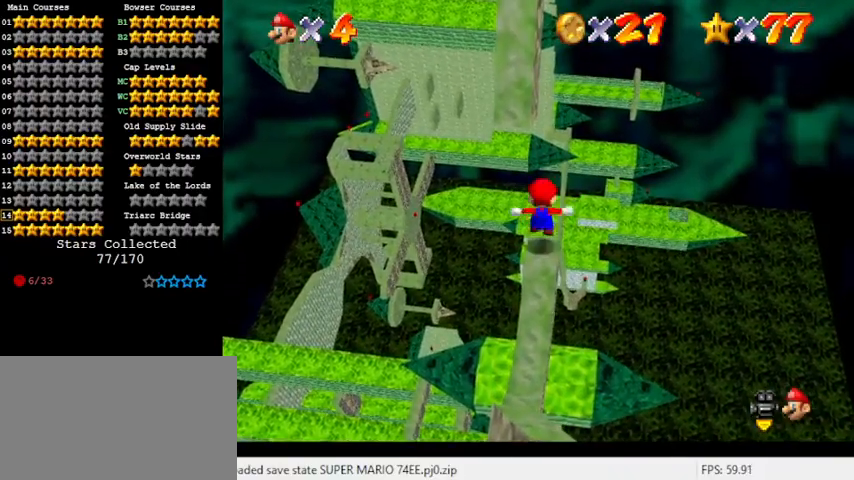
{"keys": ["ctrl", "shift", "up"], "events": [[167, "left", "down"], [167, "up", "down"], [367, "left", "up"], [467, "ctrl", "down"]]}
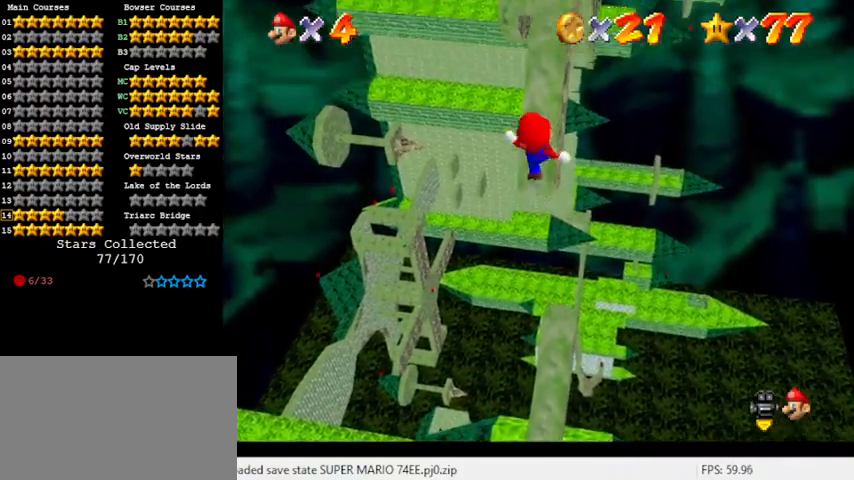
{"keys": ["shift", "up"], "events": [[167, "ctrl", "up"], [300, "right", "down"], [333, "right", "up"]]}
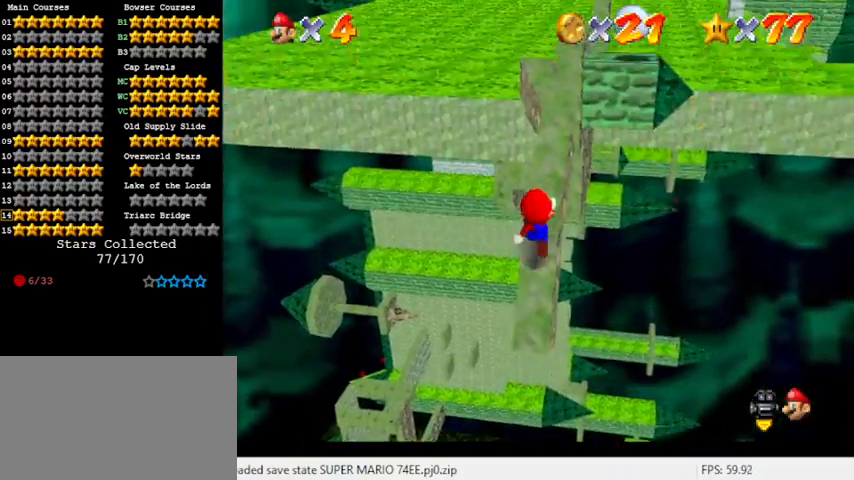
{"keys": ["ctrl", "shift", "up"], "events": [[33, "right", "down"], [167, "right", "up"], [500, "ctrl", "down"]]}
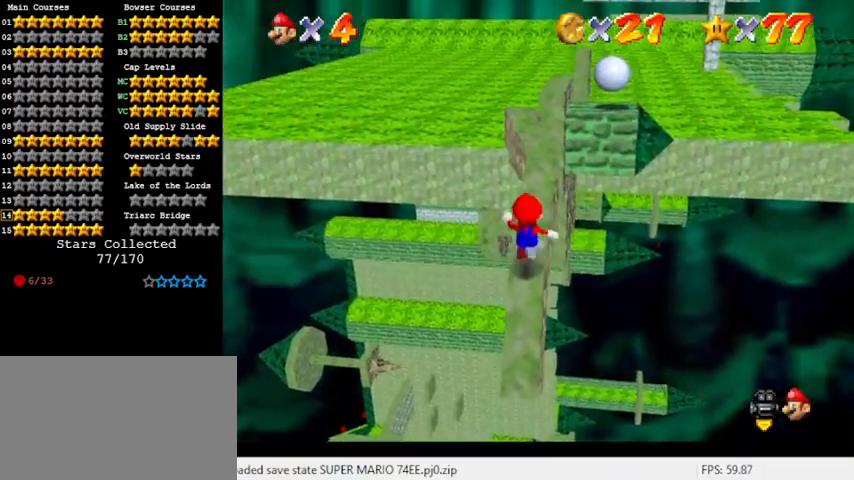
{"keys": ["up"], "events": [[67, "up", "up"], [200, "right", "down"], [200, "up", "down"], [233, "ctrl", "up"], [233, "right", "up"], [267, "shift", "up"]]}
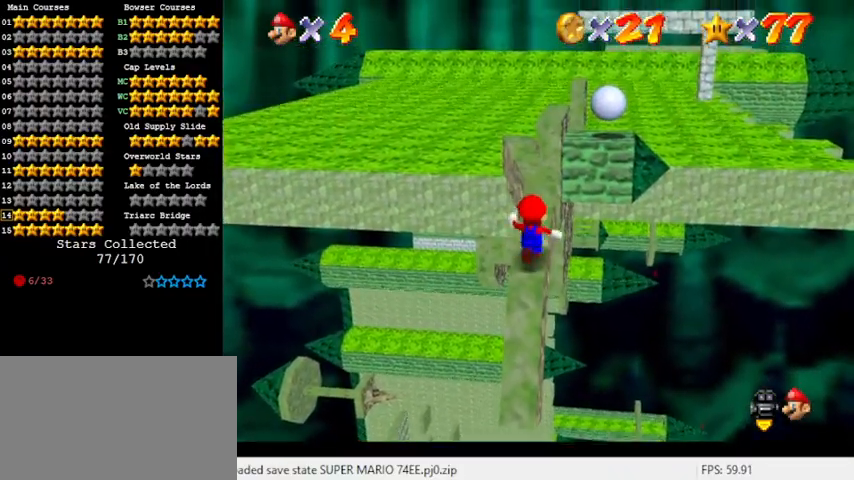
{"keys": ["right"], "events": [[67, "up", "up"], [233, "up", "down"], [300, "up", "up"], [467, "right", "down"]]}
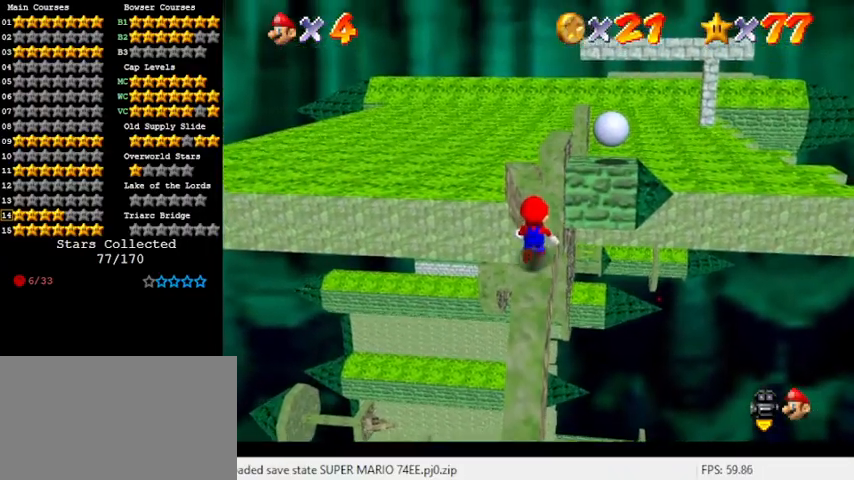
{"keys": ["up"], "events": [[67, "right", "up"], [433, "up", "down"]]}
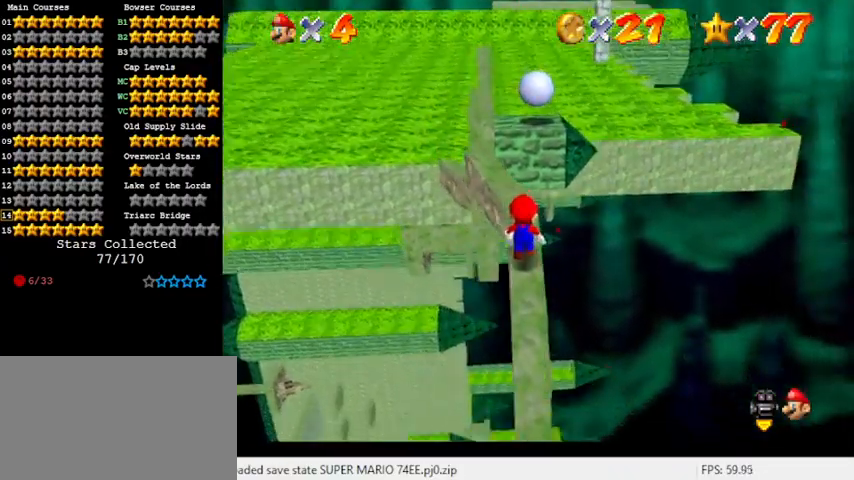
{"keys": [], "events": [[67, "up", "up"], [200, "shift", "down"], [300, "up", "down"], [367, "shift", "up"], [500, "up", "up"]]}
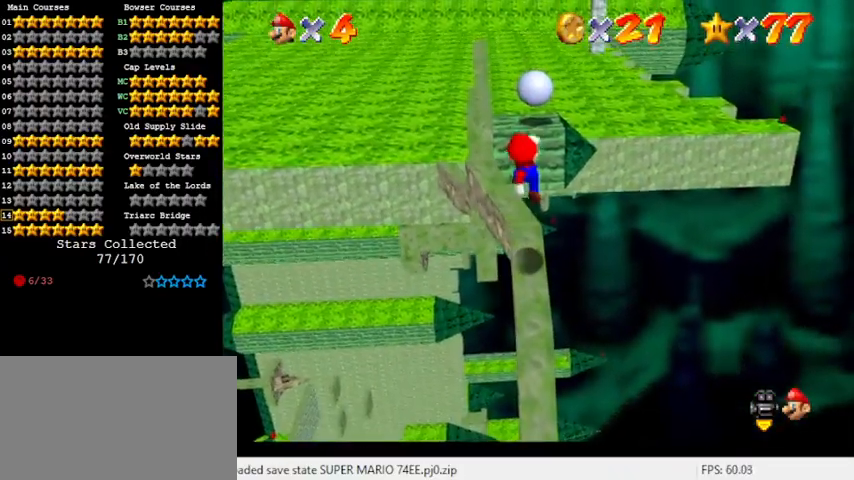
{"keys": [], "events": [[333, "d", "down"], [467, "d", "up"]]}
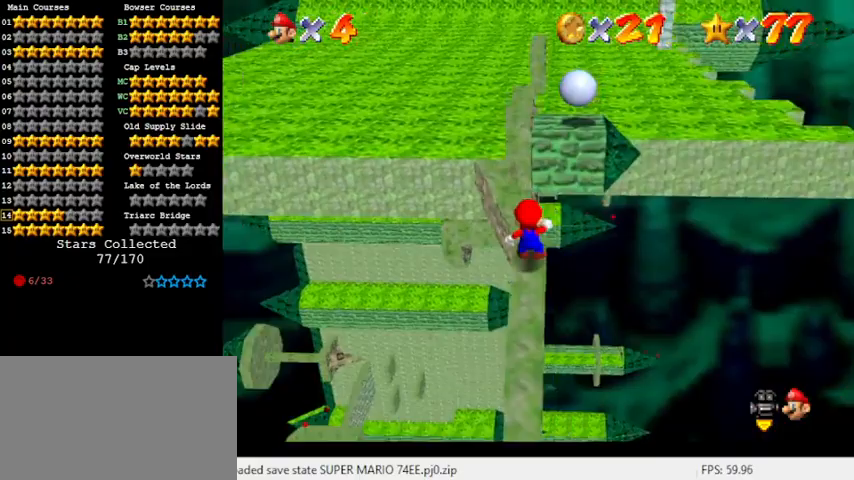
{"keys": [], "events": []}
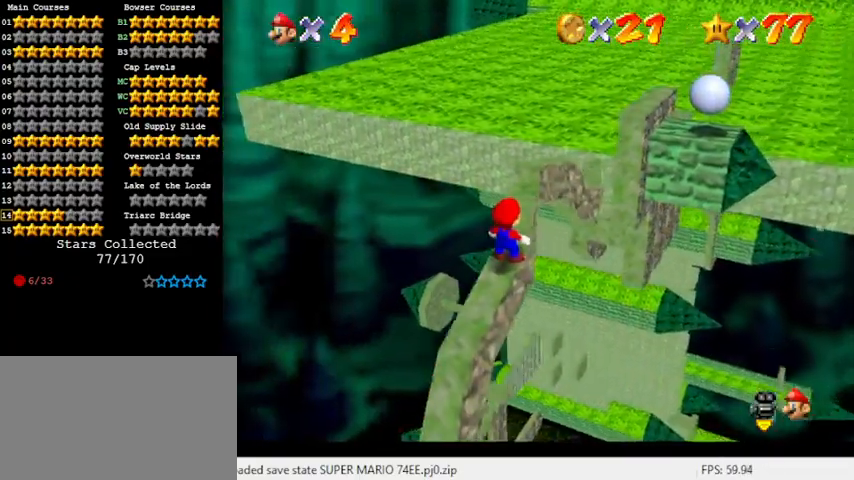
{"keys": ["right", "shift", "up"], "events": [[67, "up", "down"], [100, "up", "up"], [333, "shift", "down"], [467, "right", "down"], [467, "up", "down"]]}
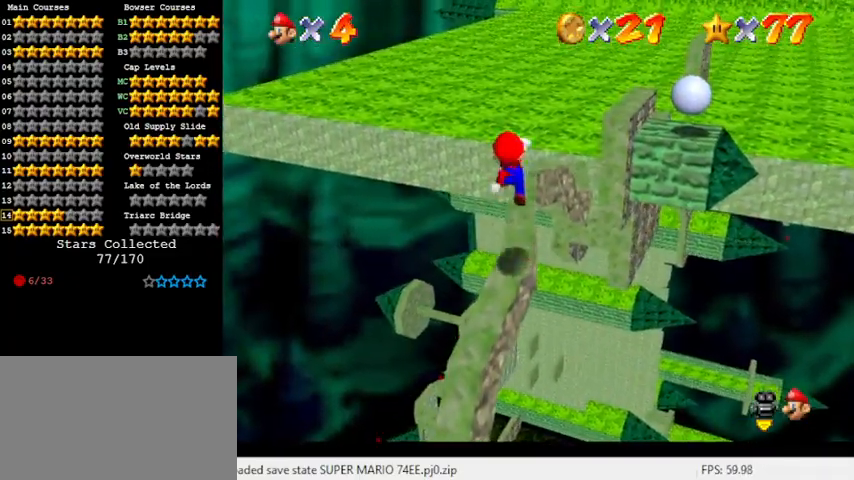
{"keys": [], "events": [[33, "shift", "up"], [67, "right", "up"], [67, "up", "up"]]}
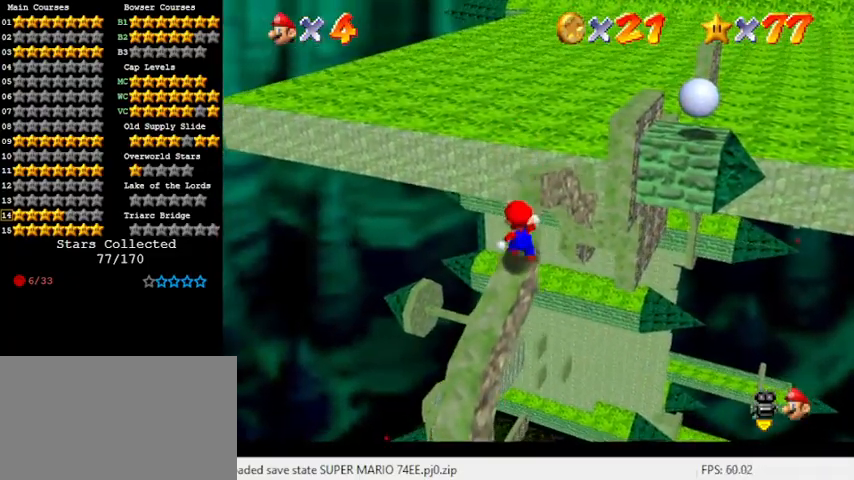
{"keys": ["shift"], "events": [[33, "shift", "down"], [33, "up", "down"], [400, "up", "up"]]}
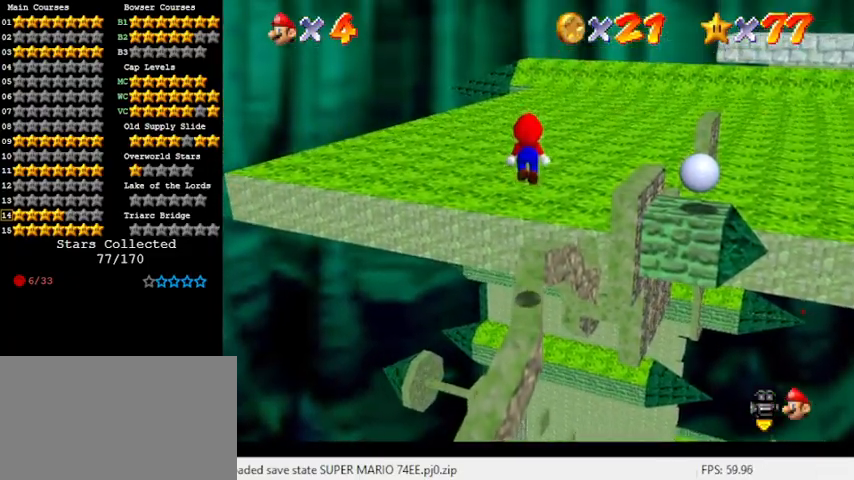
{"keys": ["up"], "events": [[100, "down", "down"], [200, "ctrl", "down"], [267, "down", "up"], [367, "ctrl", "up"], [367, "shift", "up"], [500, "up", "down"]]}
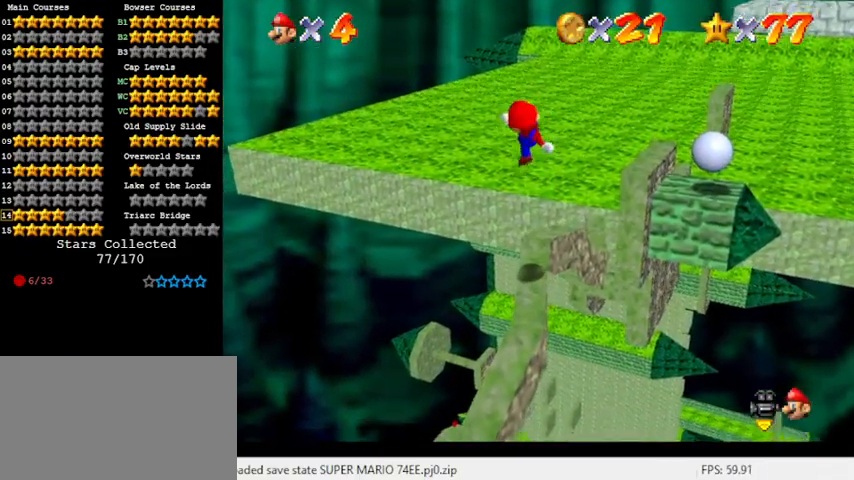
{"keys": ["up"], "events": [[167, "up", "up"], [467, "up", "down"]]}
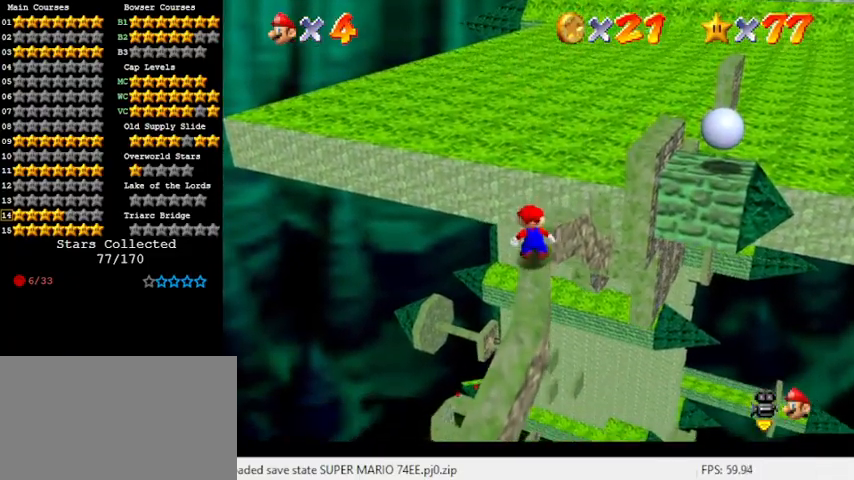
{"keys": ["ctrl"], "events": [[67, "shift", "down"], [133, "up", "up"], [200, "shift", "up"], [267, "down", "down"], [400, "down", "up"], [433, "ctrl", "down"]]}
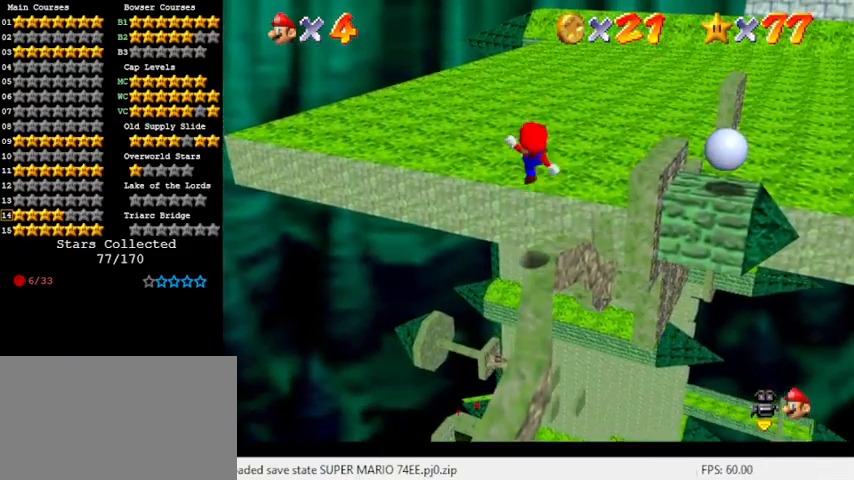
{"keys": ["a"], "events": [[67, "ctrl", "up"], [233, "a", "down"], [333, "a", "up"], [400, "a", "down"]]}
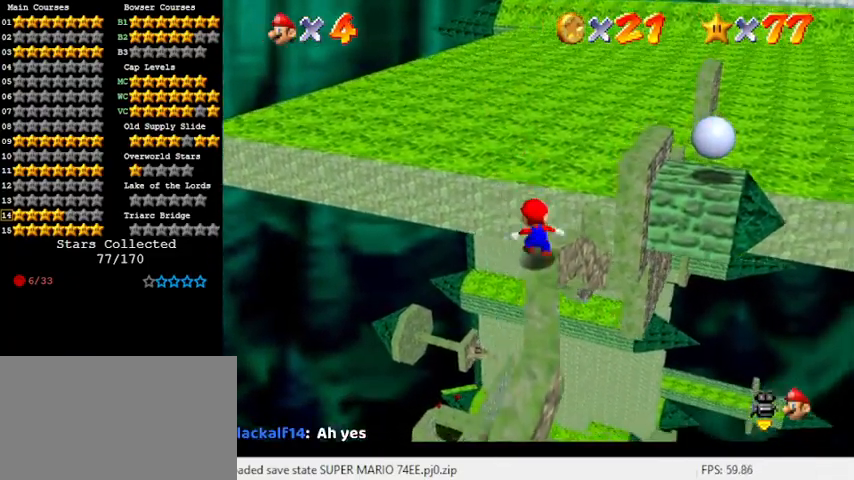
{"keys": [], "events": [[100, "a", "up"]]}
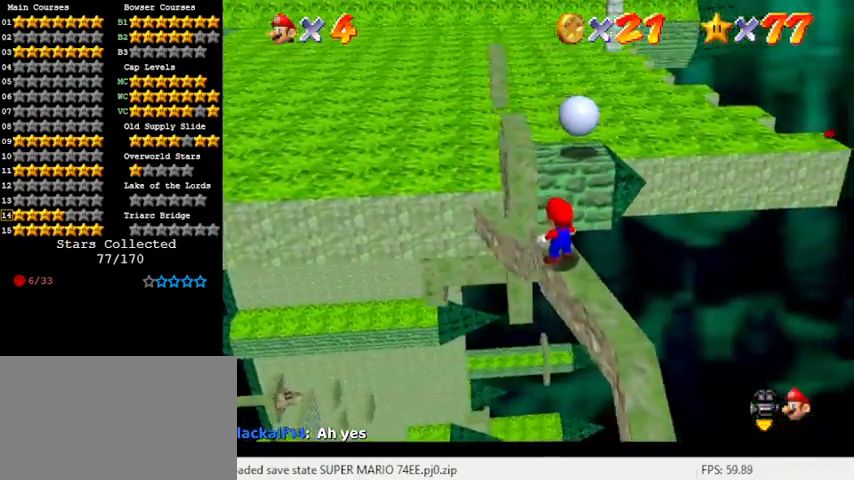
{"keys": [], "events": [[300, "up", "down"], [433, "up", "up"]]}
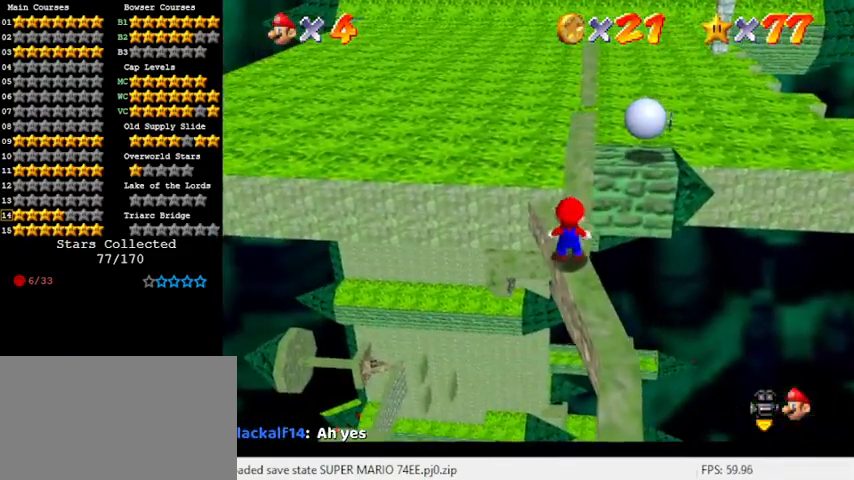
{"keys": [], "events": [[67, "shift", "down"], [267, "shift", "up"], [267, "up", "down"], [367, "up", "up"]]}
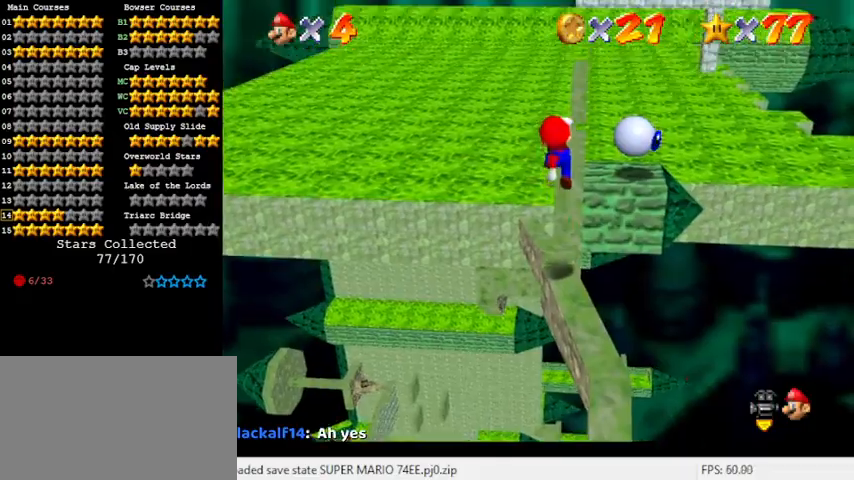
{"keys": [], "events": [[467, "up", "down"], [500, "up", "up"]]}
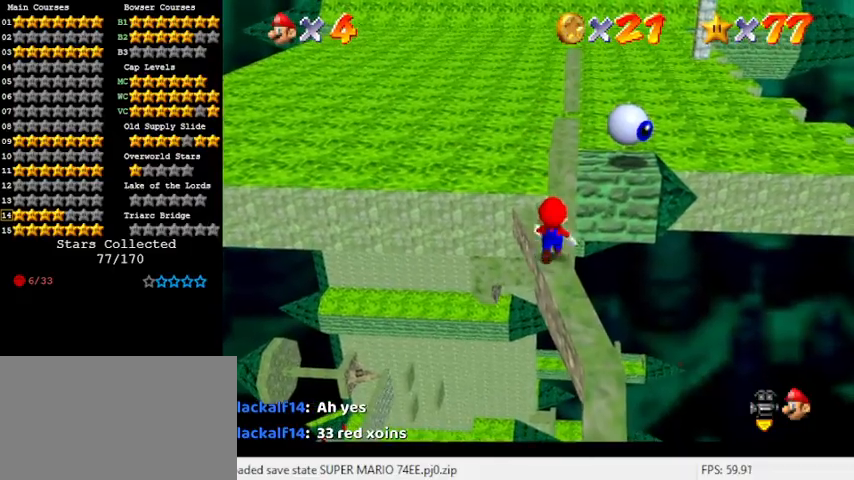
{"keys": [], "events": [[433, "shift", "down"], [467, "shift", "up"]]}
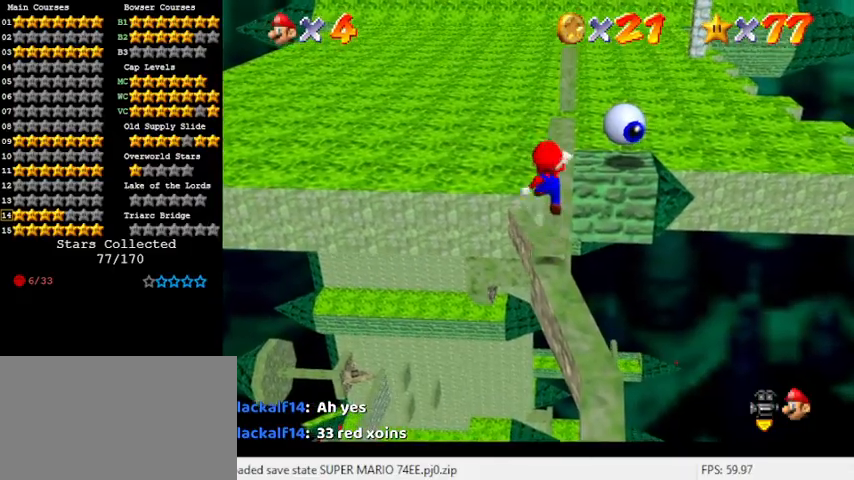
{"keys": [], "events": [[167, "down", "down"], [200, "down", "up"]]}
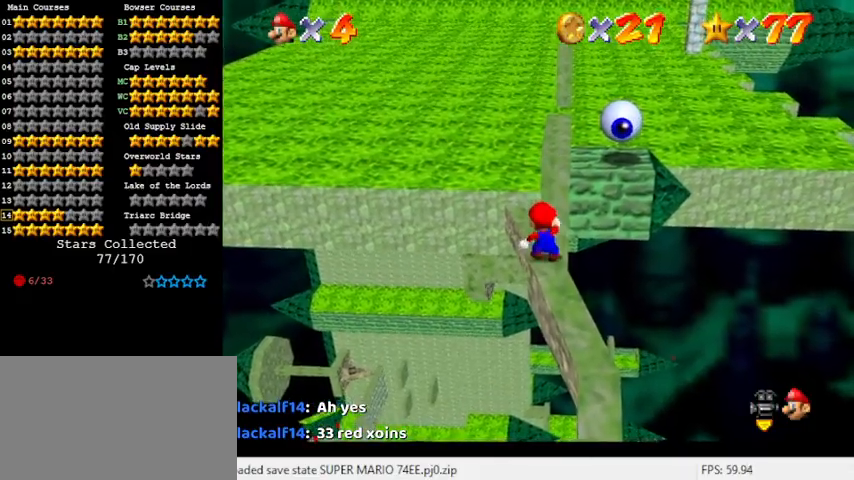
{"keys": ["right", "shift", "up", "y"], "events": [[67, "up", "down"], [267, "y", "down"], [300, "shift", "down"], [467, "right", "down"]]}
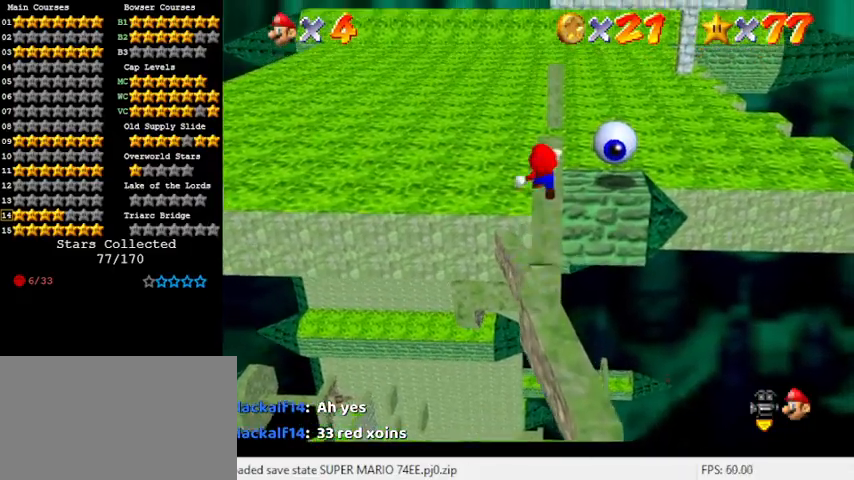
{"keys": ["y"], "events": [[100, "shift", "up"], [133, "right", "up"], [333, "up", "up"]]}
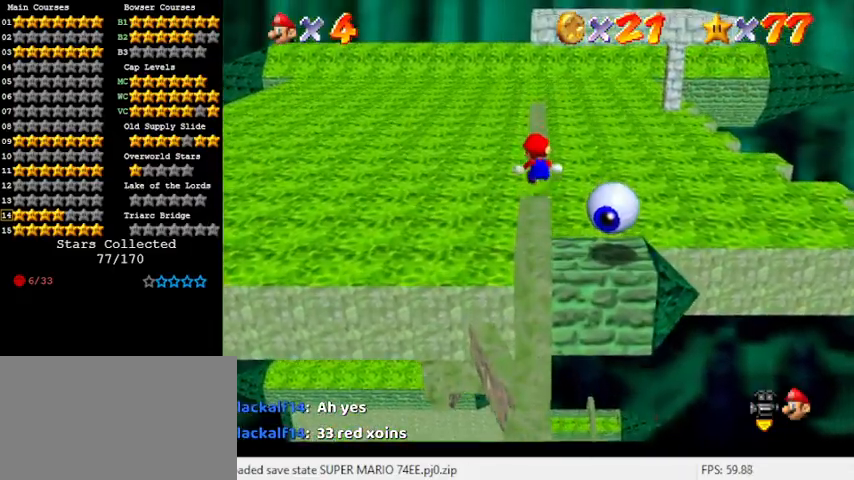
{"keys": ["up", "y"], "events": [[233, "up", "down"]]}
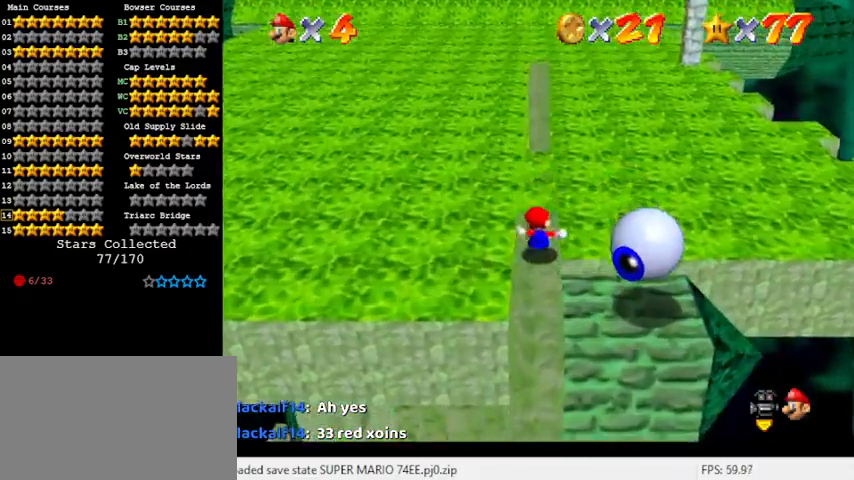
{"keys": ["up"], "events": [[67, "shift", "down"], [367, "y", "up"], [400, "shift", "up"]]}
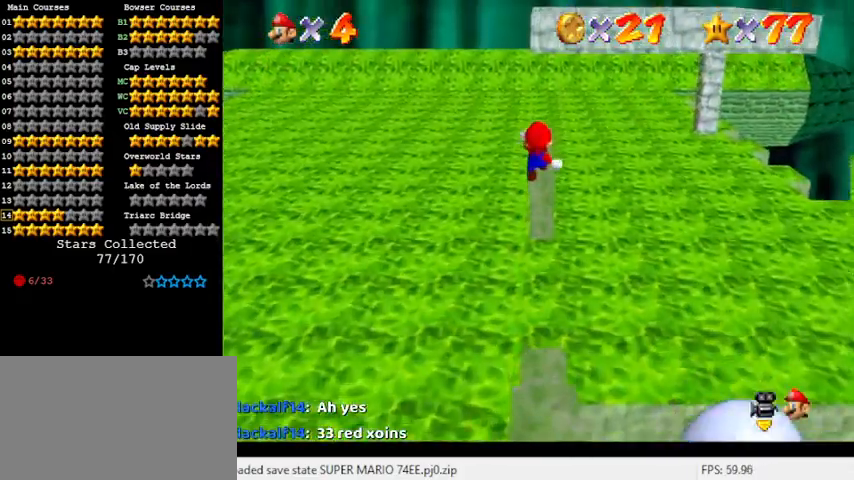
{"keys": ["up"], "events": []}
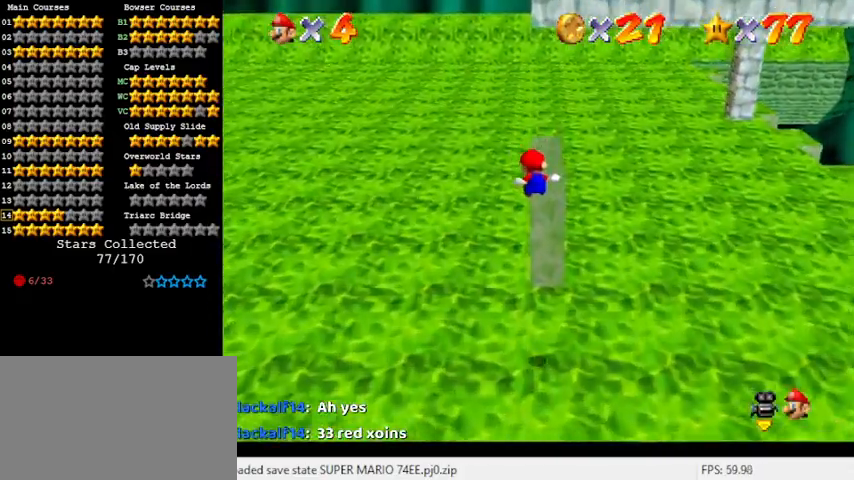
{"keys": ["shift", "up"], "events": [[100, "right", "down"], [233, "right", "up"], [367, "shift", "down"]]}